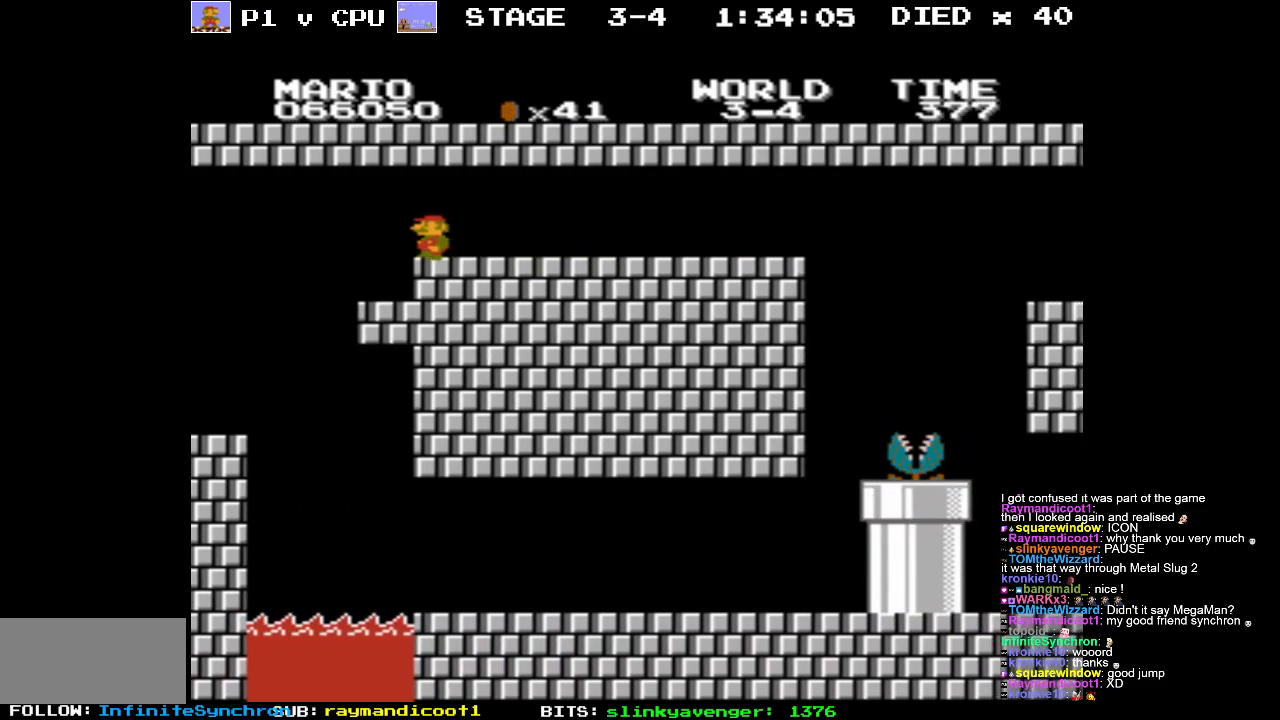
Gameplay with a controller (Nintendo layout); each line is a JSON object with the inputs held at the frame after it. "events" lists button and stick changes between this image and that frame as [ms after this image, input, new state], when the widget could be followed in between. Not read: L3 R3.
{"buttons": ["B", "DPAD_LEFT"], "events": []}
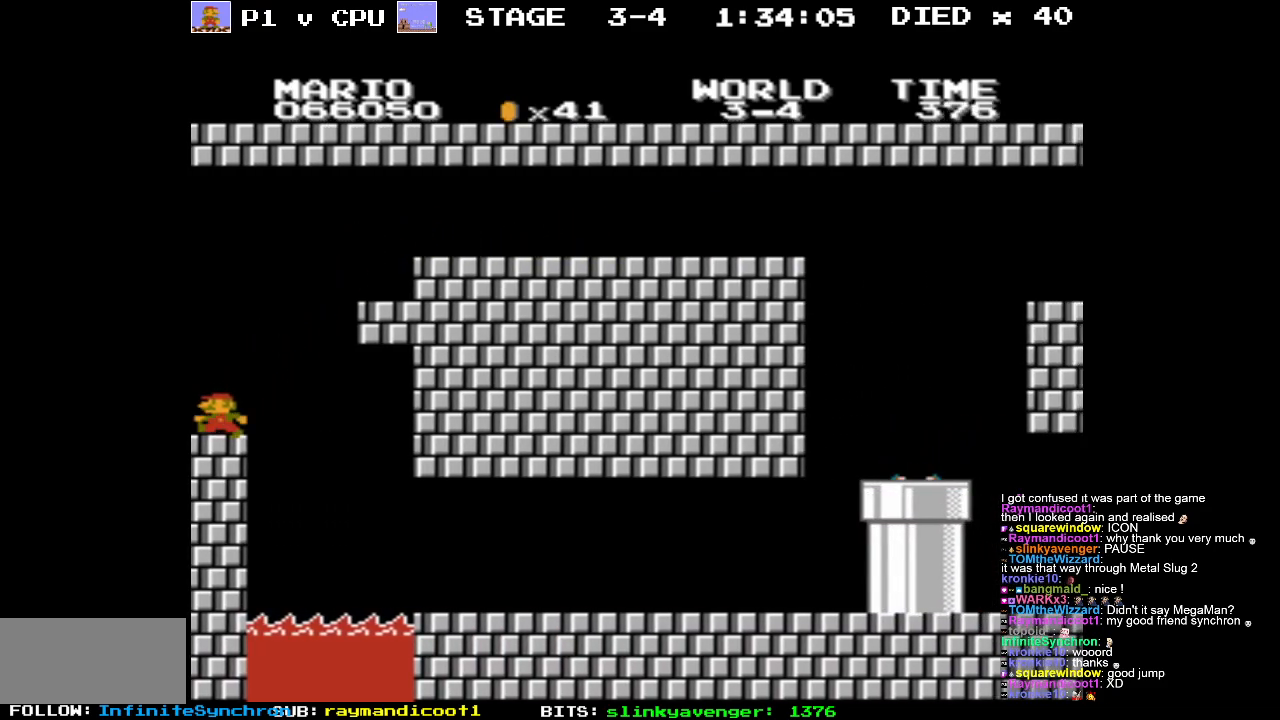
{"buttons": ["B", "DPAD_RIGHT"], "events": [[83, "DPAD_LEFT", "up"], [300, "DPAD_RIGHT", "down"]]}
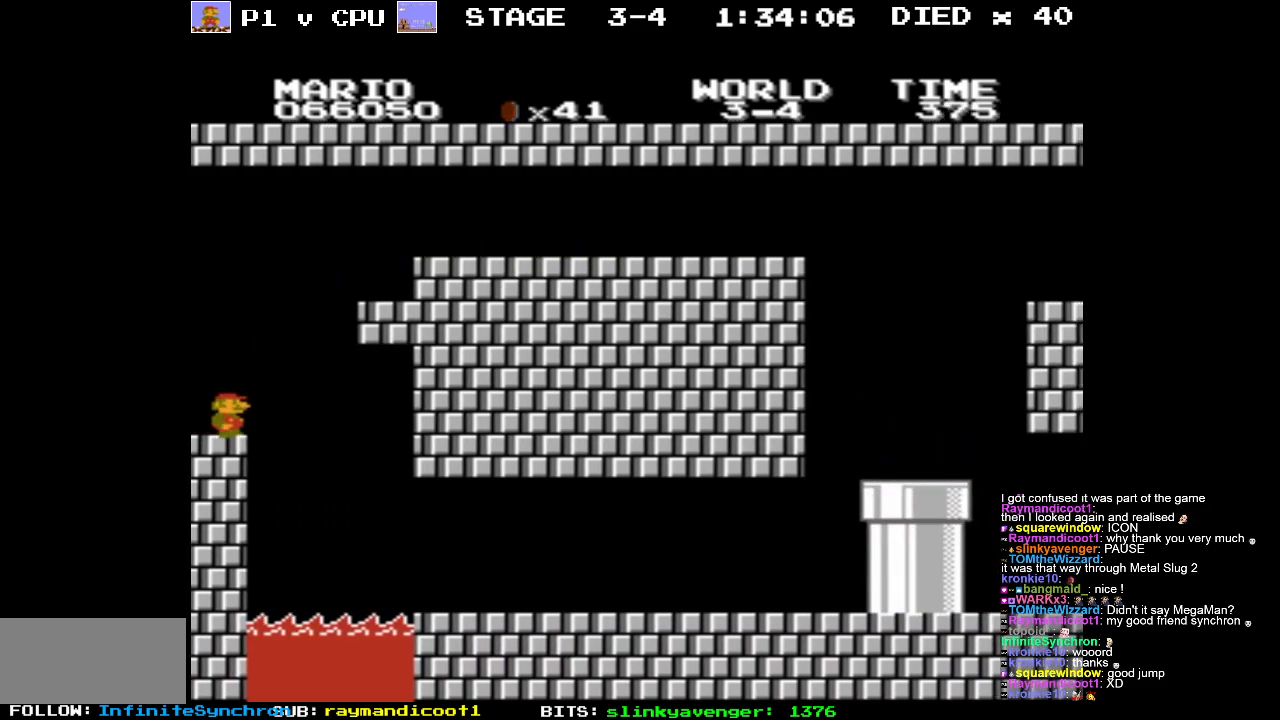
{"buttons": ["B", "DPAD_RIGHT"], "events": []}
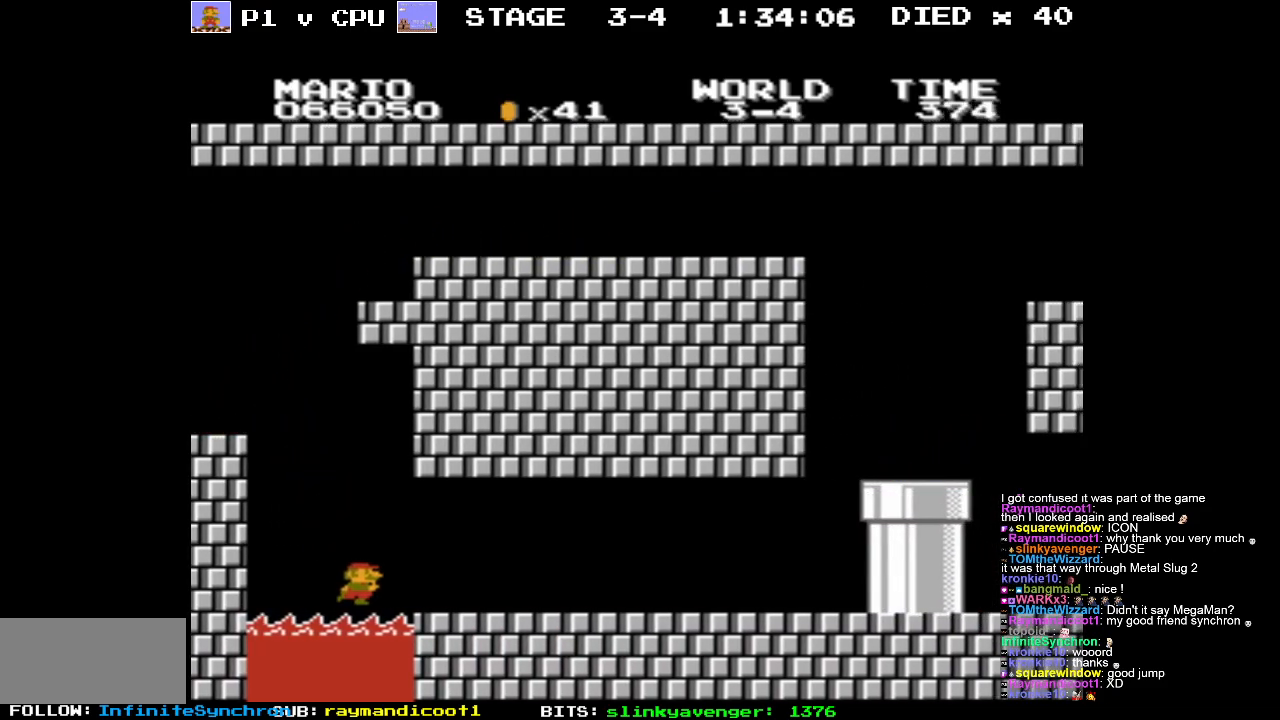
{"buttons": [], "events": [[433, "B", "up"], [467, "DPAD_RIGHT", "up"]]}
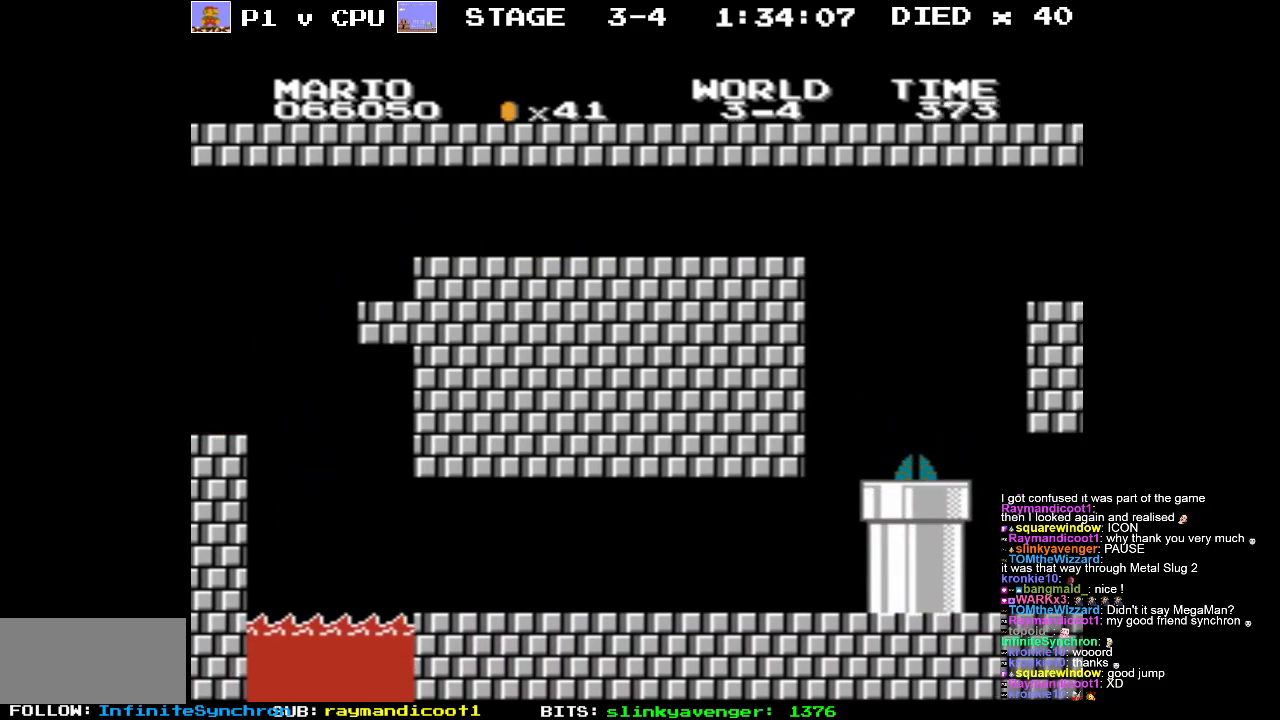
{"buttons": [], "events": []}
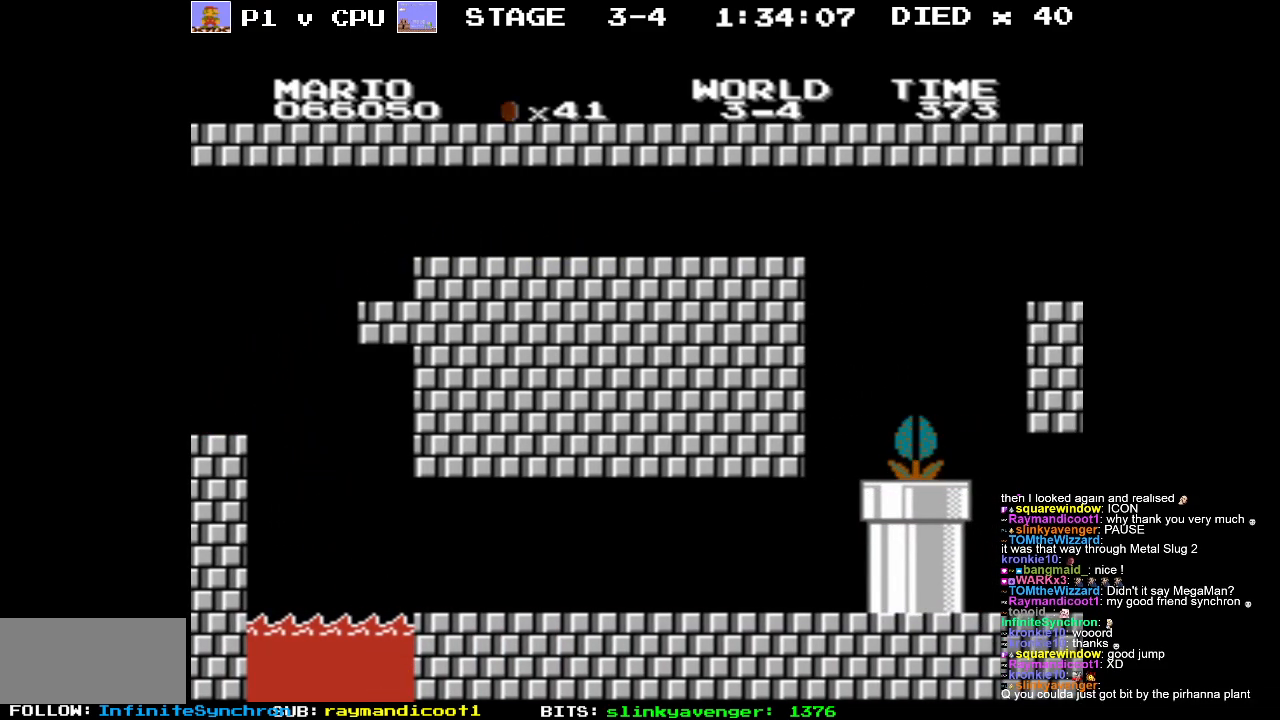
{"buttons": [], "events": []}
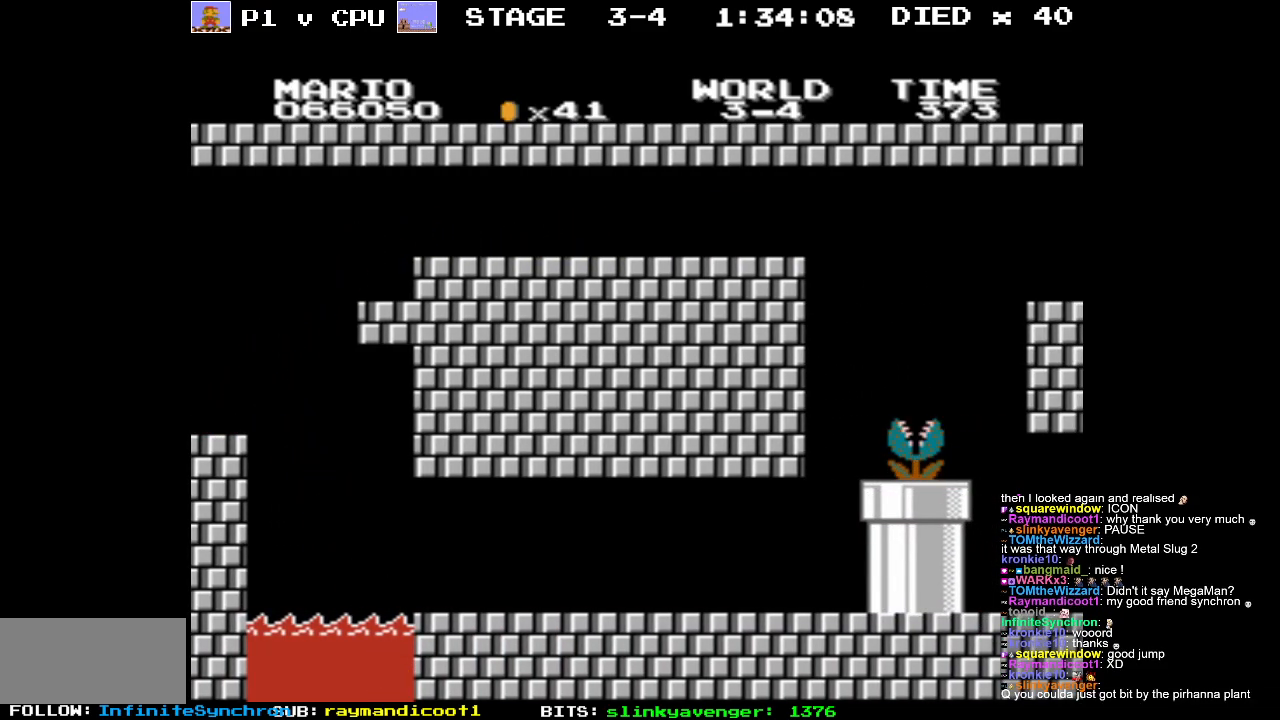
{"buttons": [], "events": []}
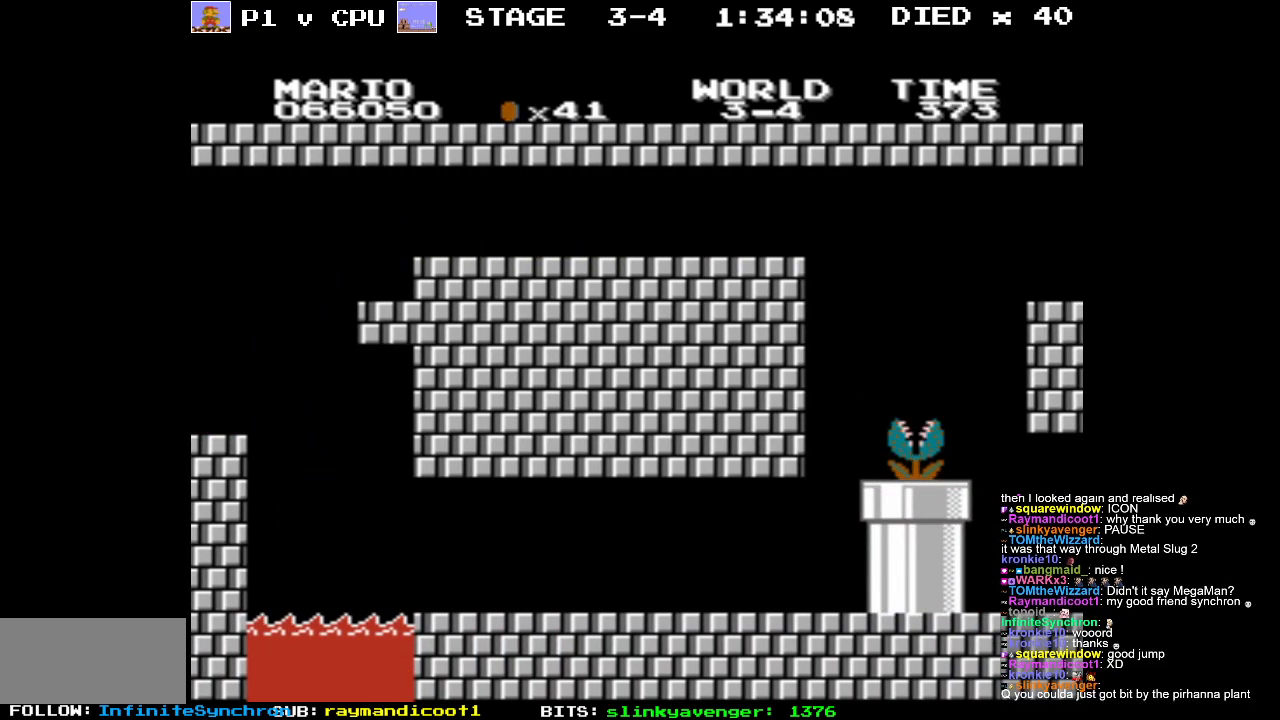
{"buttons": [], "events": []}
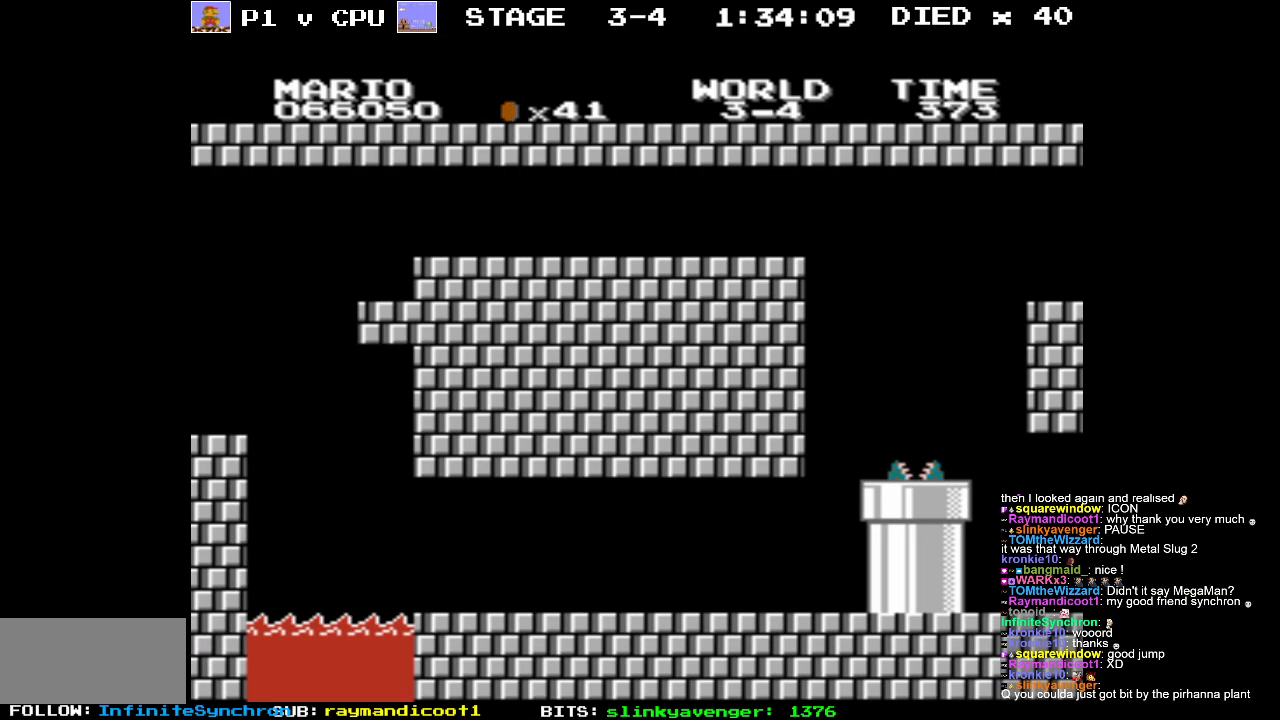
{"buttons": [], "events": []}
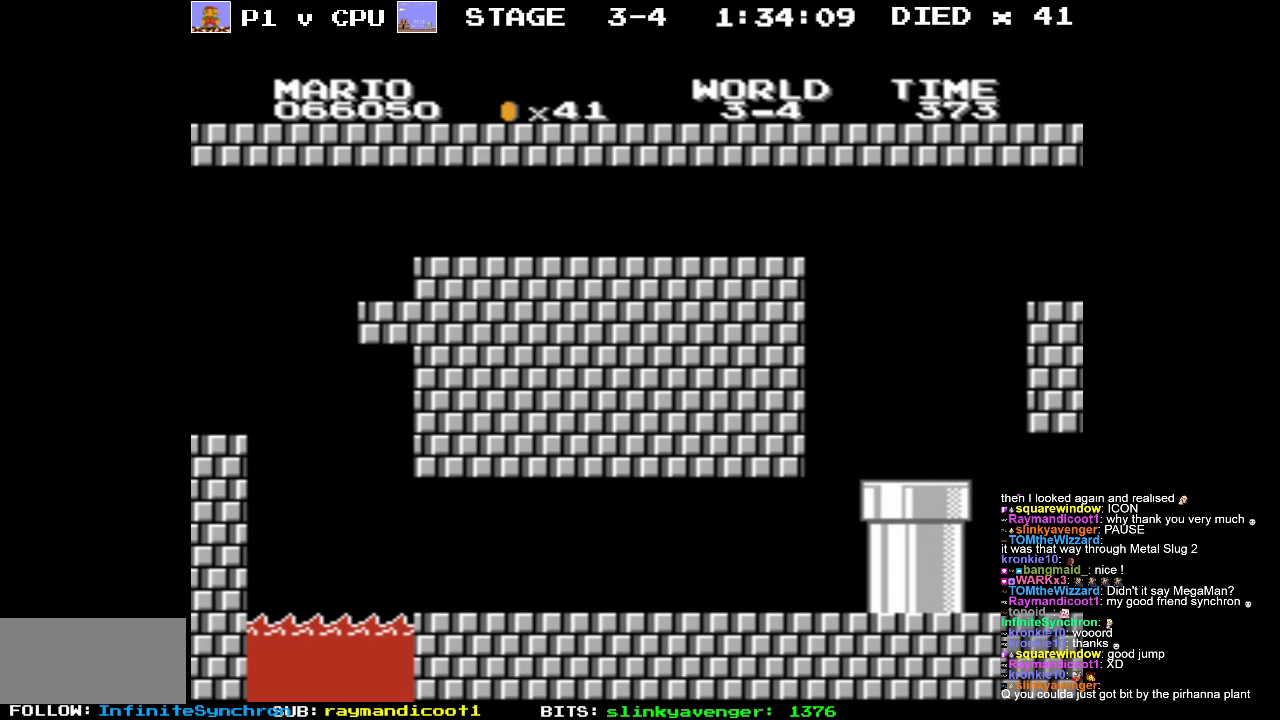
{"buttons": [], "events": []}
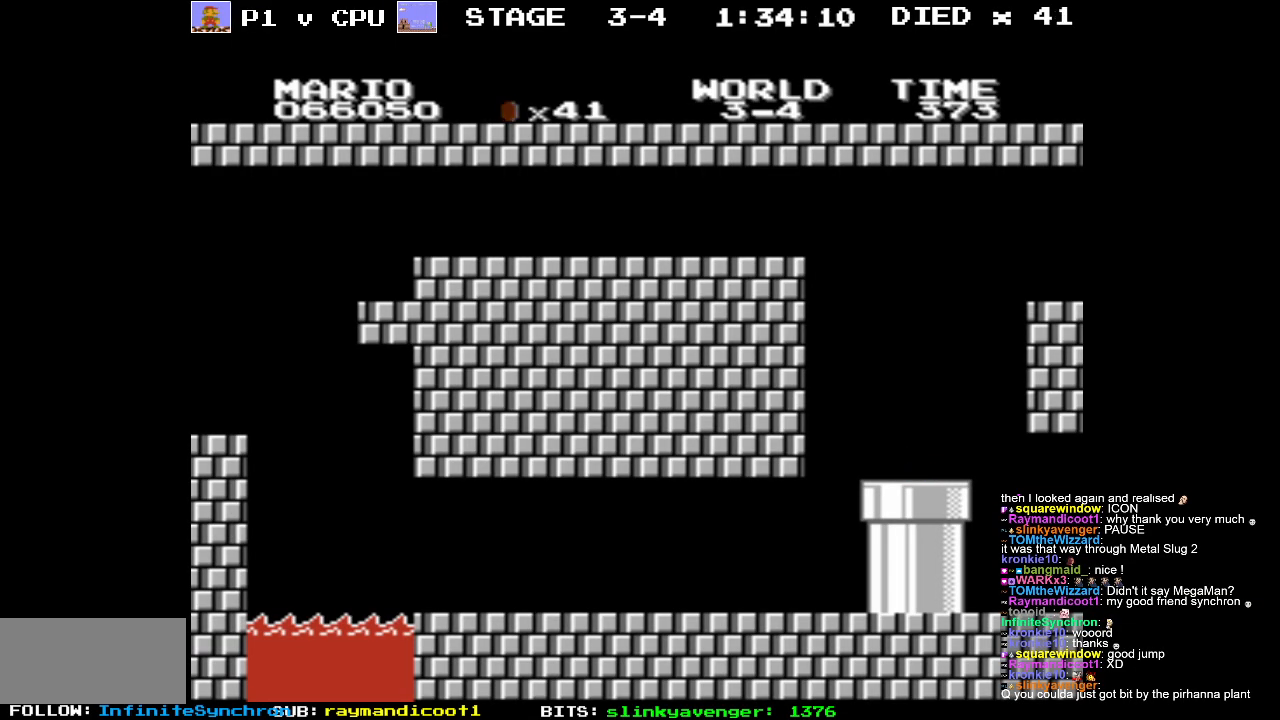
{"buttons": [], "events": []}
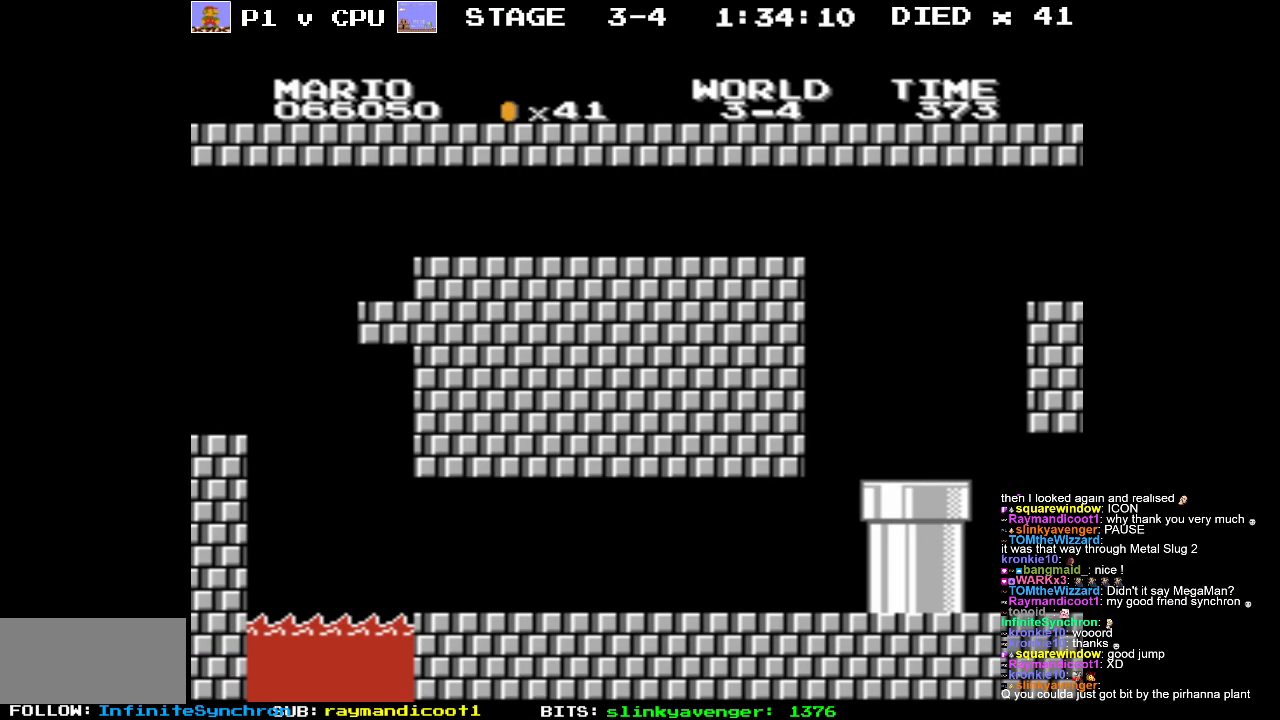
{"buttons": [], "events": []}
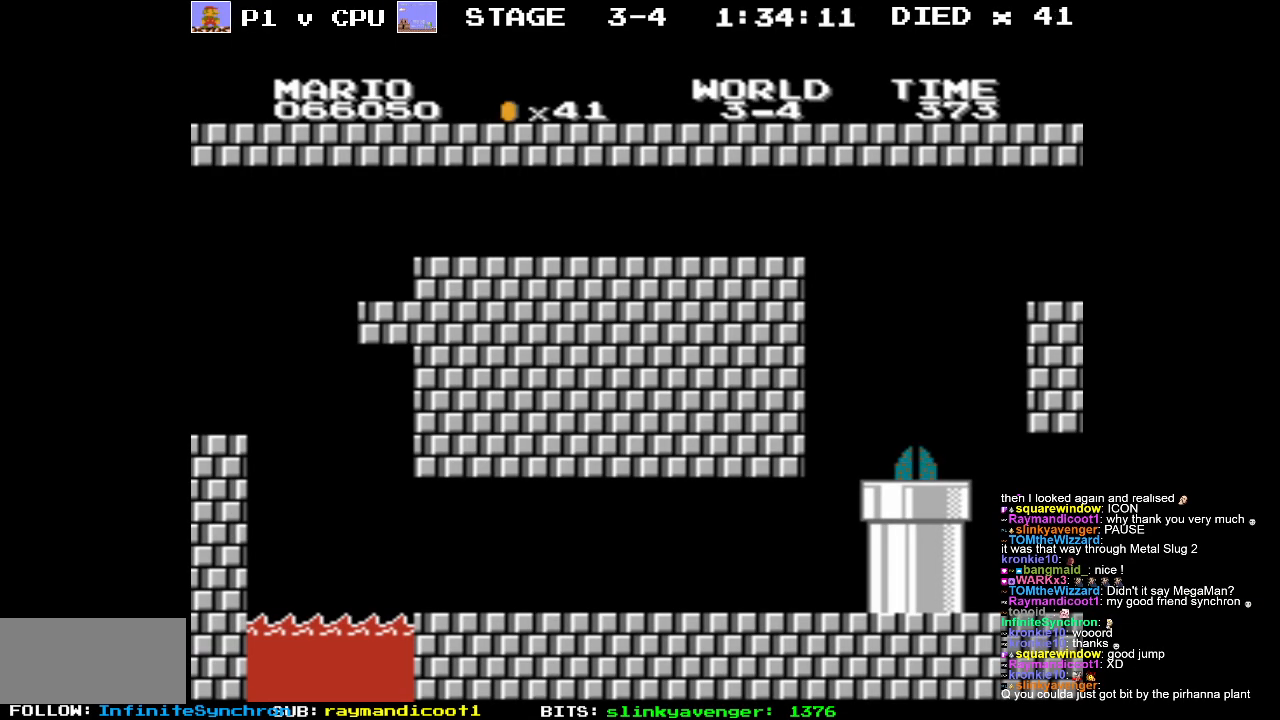
{"buttons": [], "events": []}
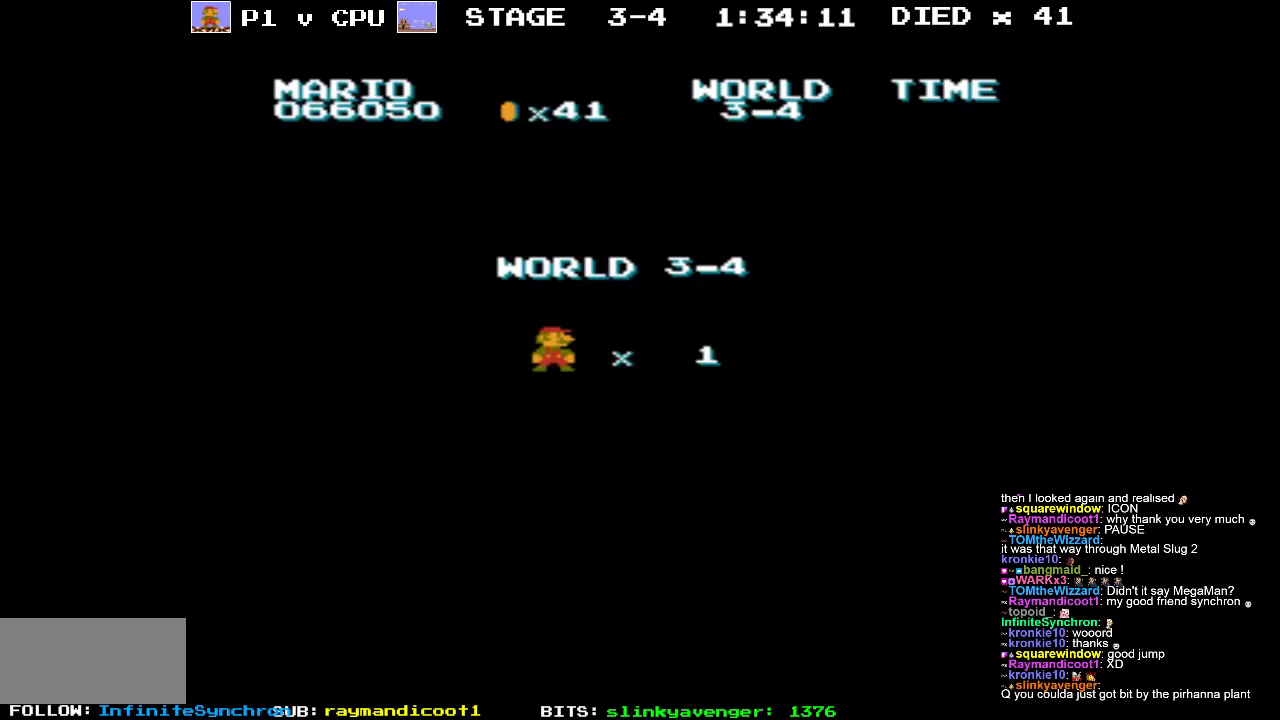
{"buttons": [], "events": []}
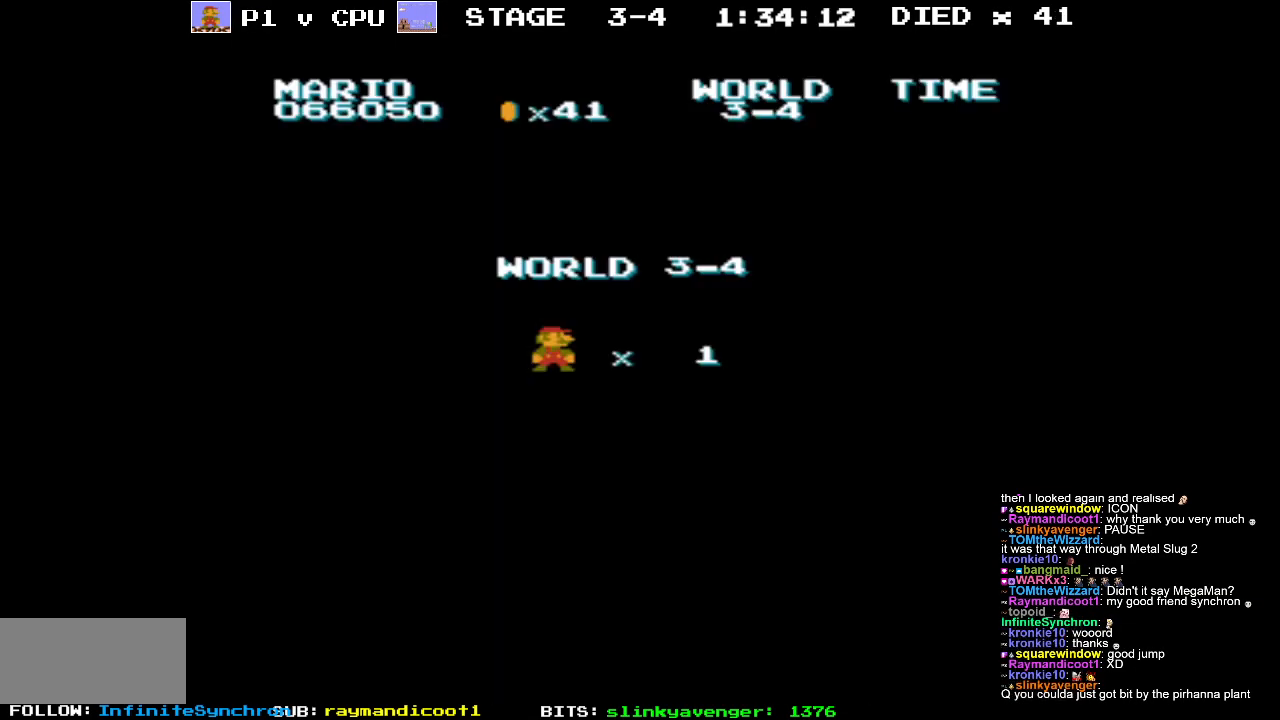
{"buttons": ["B"], "events": [[250, "B", "down"]]}
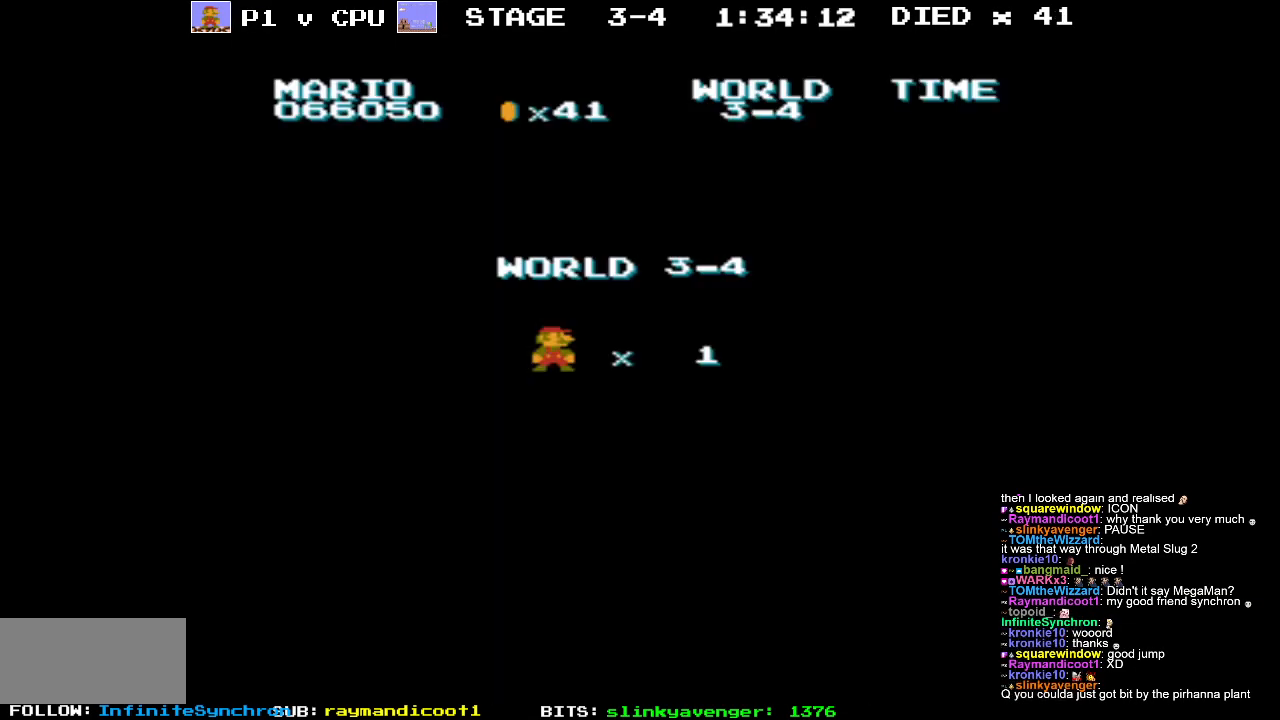
{"buttons": ["B"], "events": []}
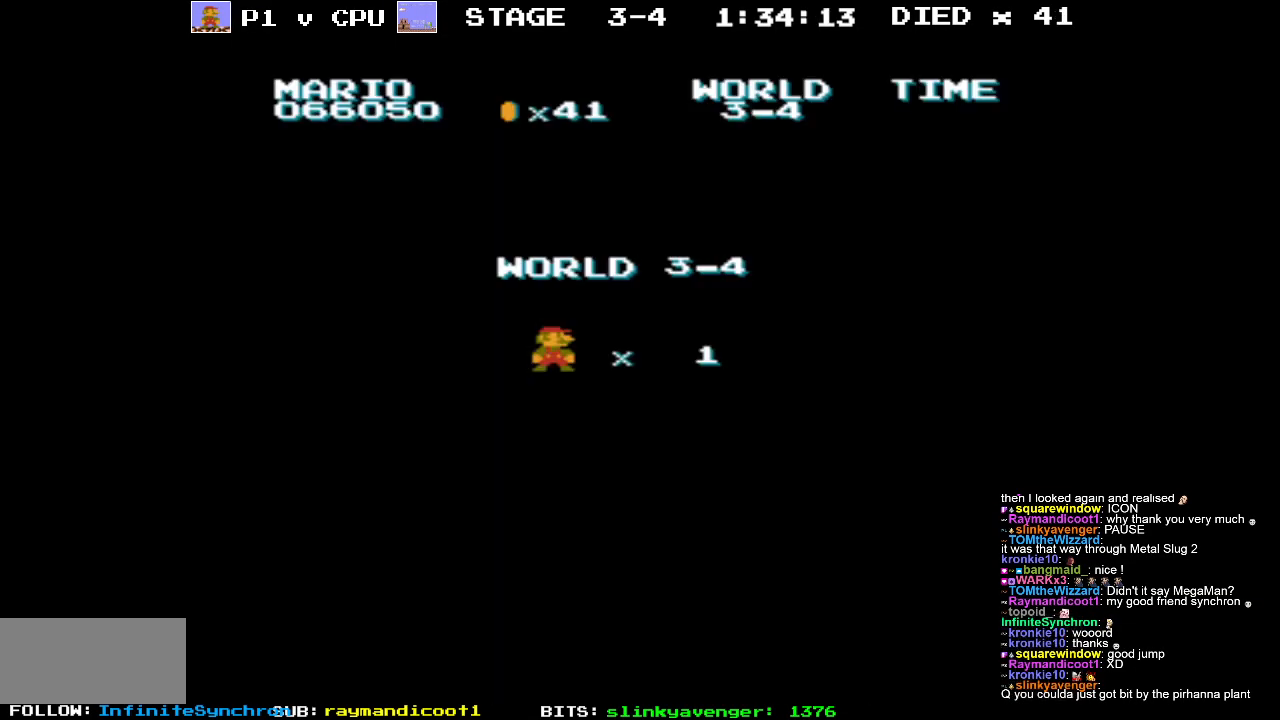
{"buttons": ["B"], "events": []}